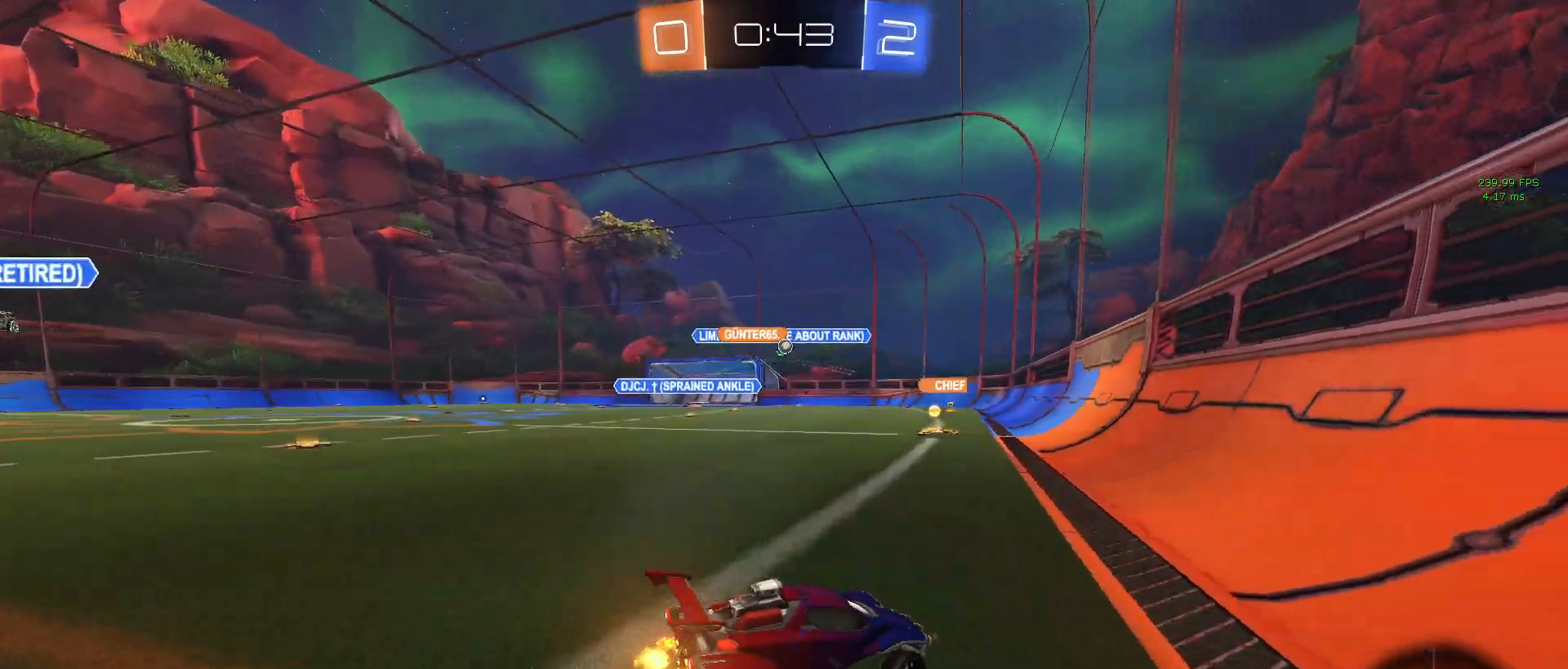
Gameplay with a controller (PlayStation layout); each line is a JSON object with the inputs held at the frame after it. "events" lists button and stick changes between this image and that frame as [ms after this image, input, new state], when the widget could be followed in between.
{"buttons": ["R1", "R2"], "left_stick": "center", "right_stick": "center", "events": [[100, "R1", "down"], [383, "left_stick", "center"]]}
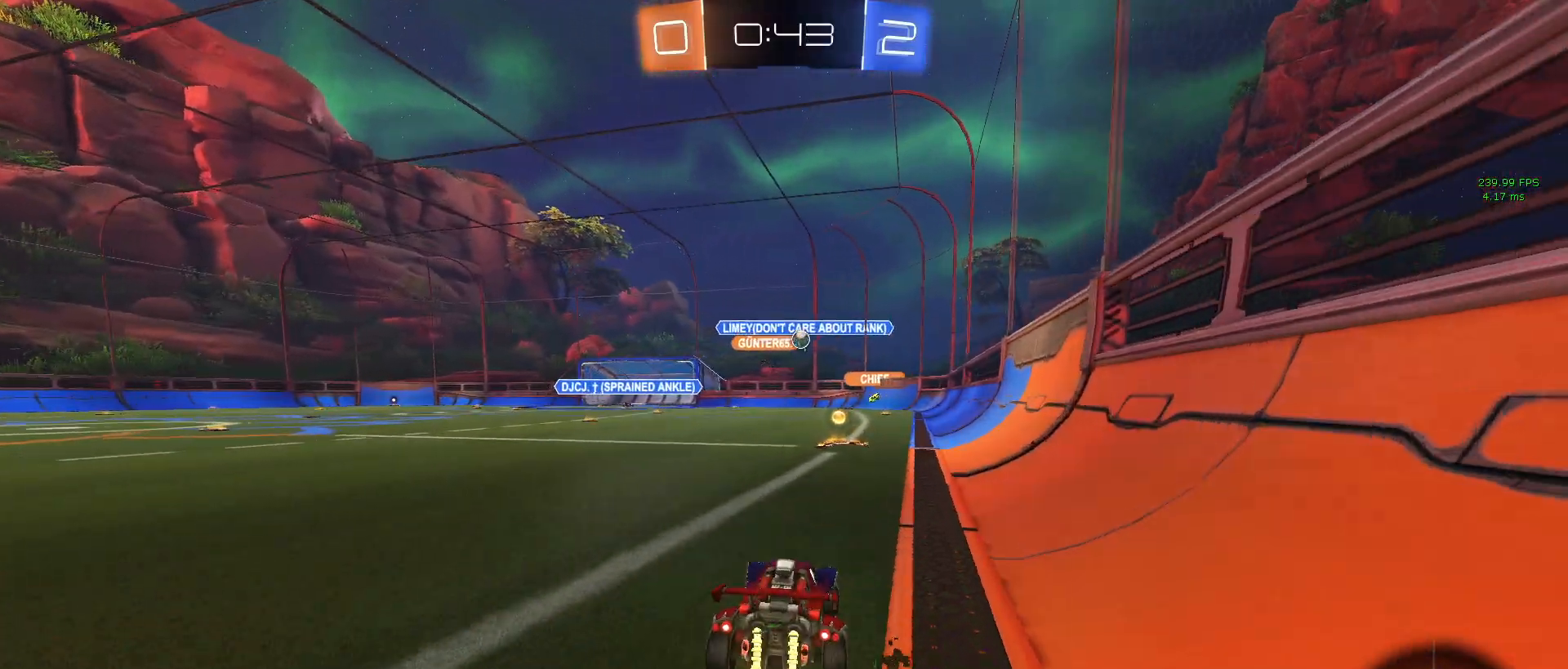
{"buttons": ["R1", "R2"], "left_stick": "center", "right_stick": "center", "events": [[350, "left_stick", "right"], [467, "left_stick", "center"]]}
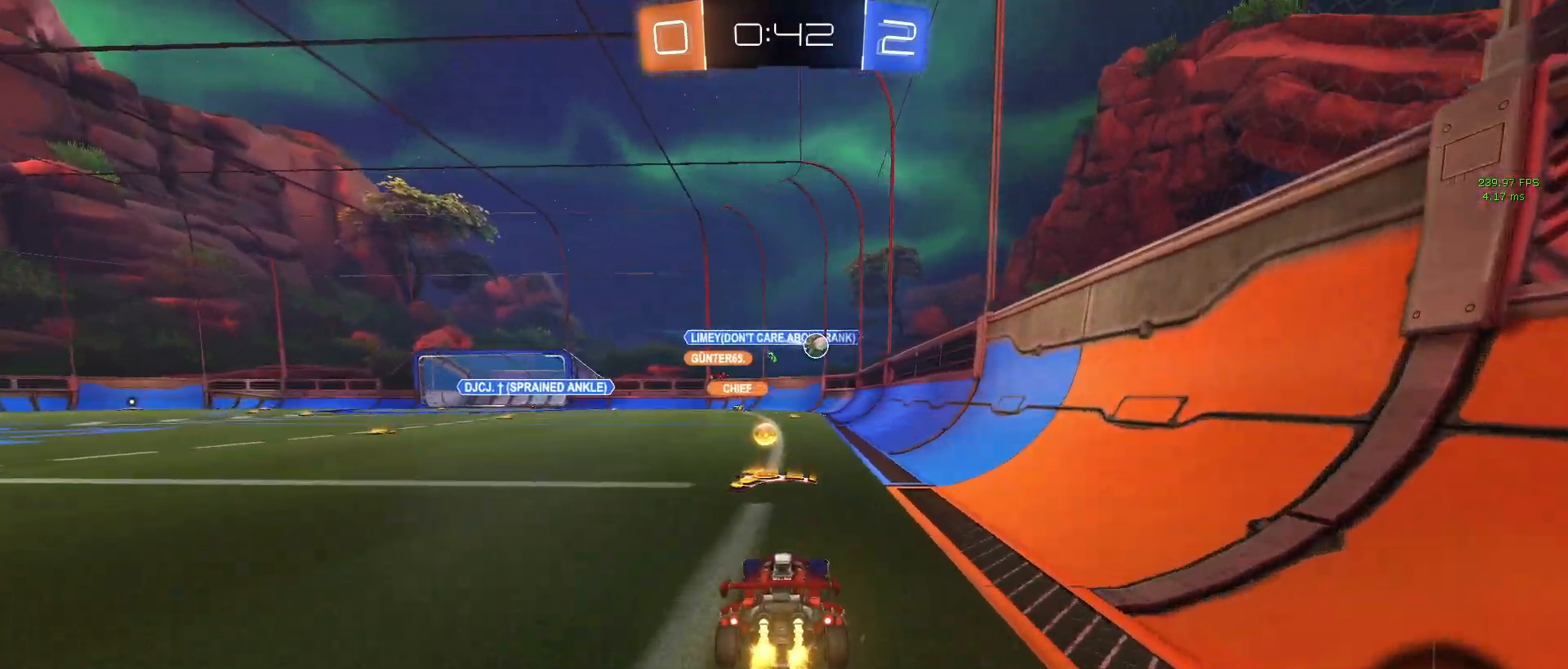
{"buttons": ["R2"], "left_stick": "center", "right_stick": "center", "events": [[50, "left_stick", "left"], [283, "left_stick", "center"], [417, "R1", "up"]]}
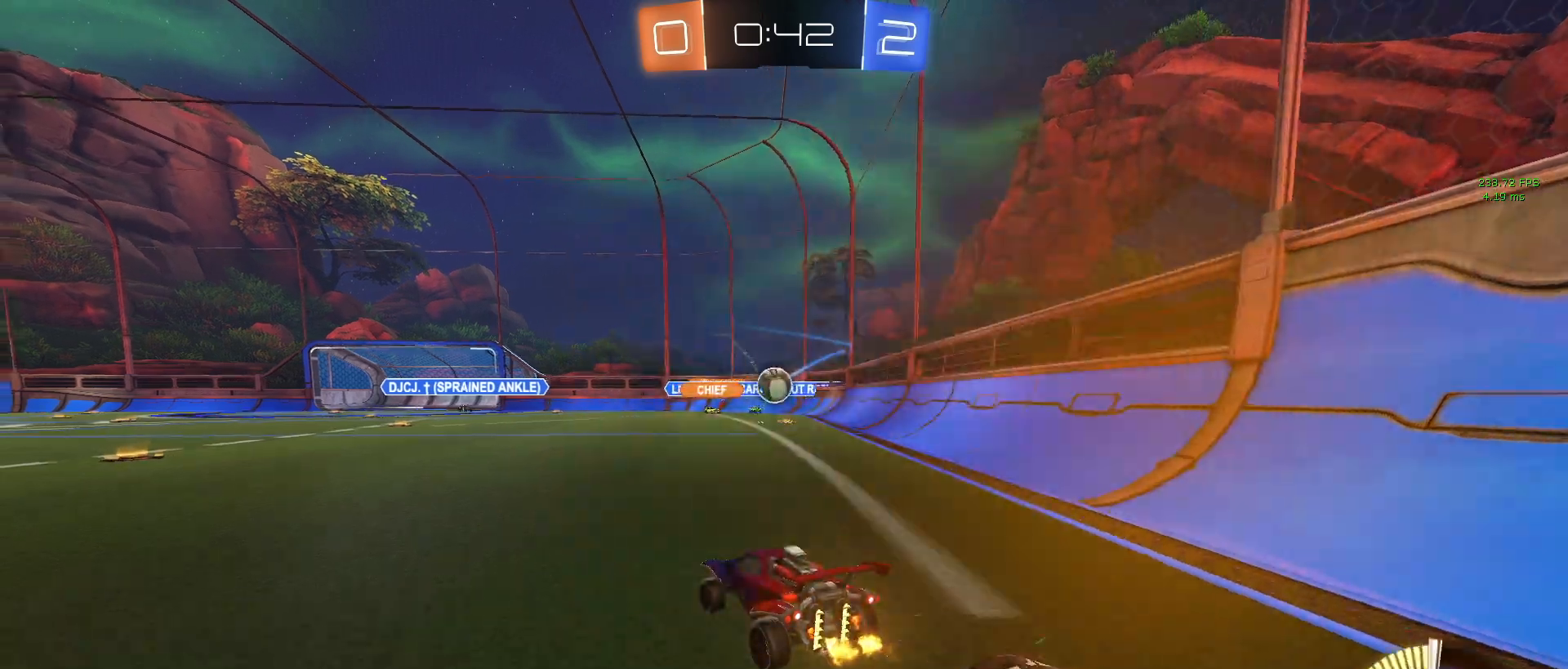
{"buttons": ["CROSS", "SQUARE", "R1", "R2"], "left_stick": "center", "right_stick": "center", "events": [[133, "left_stick", "left"], [217, "R1", "down"], [250, "CROSS", "down"], [250, "SQUARE", "down"], [250, "left_stick", "down-right"], [450, "left_stick", "center"]]}
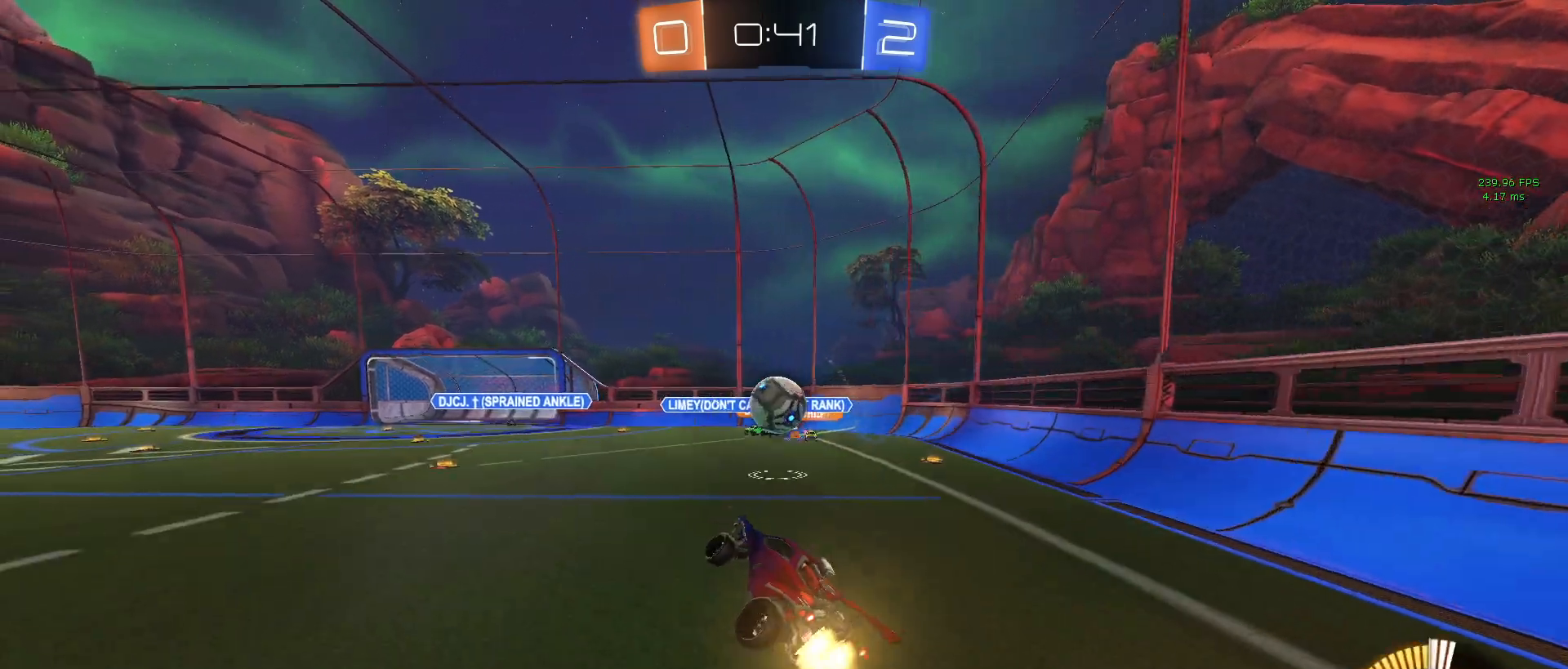
{"buttons": ["R2"], "left_stick": "down-left", "right_stick": "center", "events": [[17, "CROSS", "up"], [17, "SQUARE", "up"], [50, "R1", "up"], [100, "left_stick", "right"], [183, "left_stick", "center"], [250, "R1", "down"], [283, "left_stick", "up-left"], [333, "CROSS", "down"], [467, "CROSS", "up"], [467, "left_stick", "down-left"], [500, "R1", "up"]]}
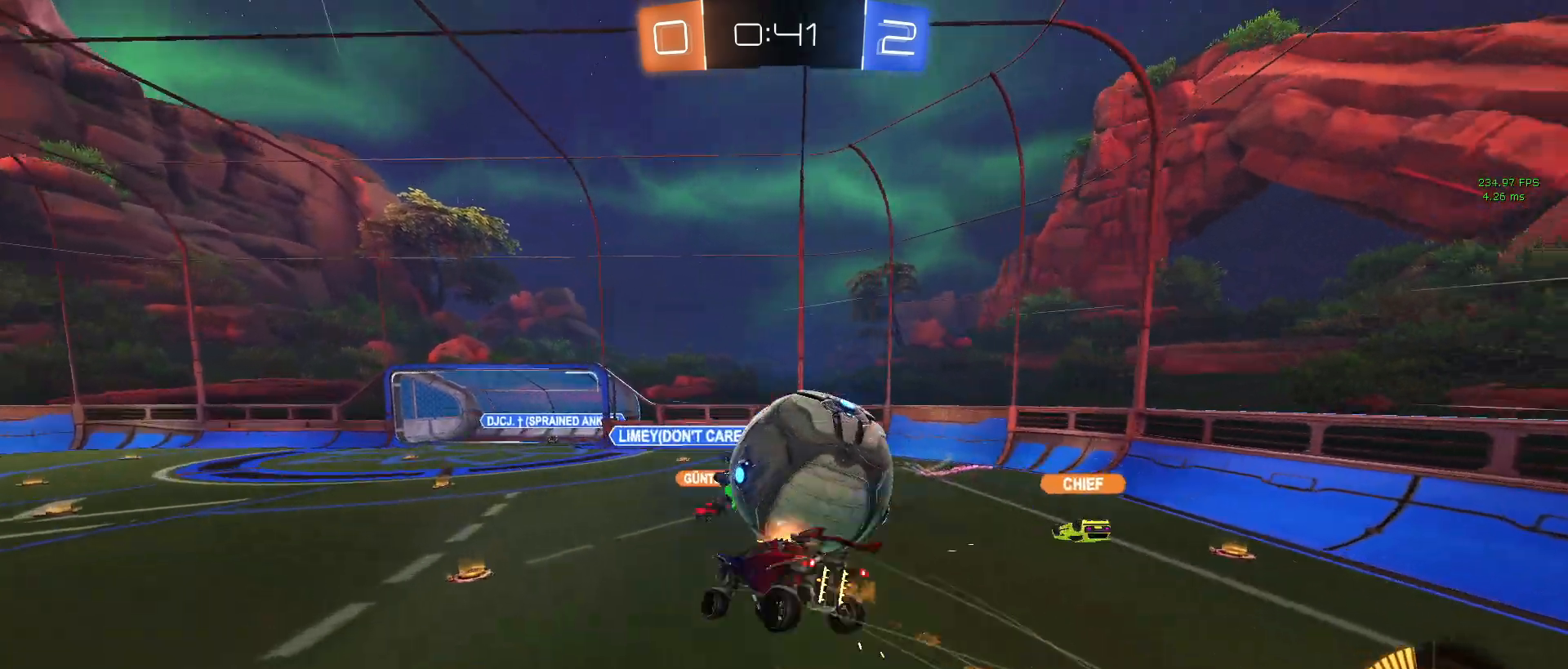
{"buttons": ["SQUARE", "R2"], "left_stick": "down-left", "right_stick": "center", "events": [[267, "SQUARE", "down"]]}
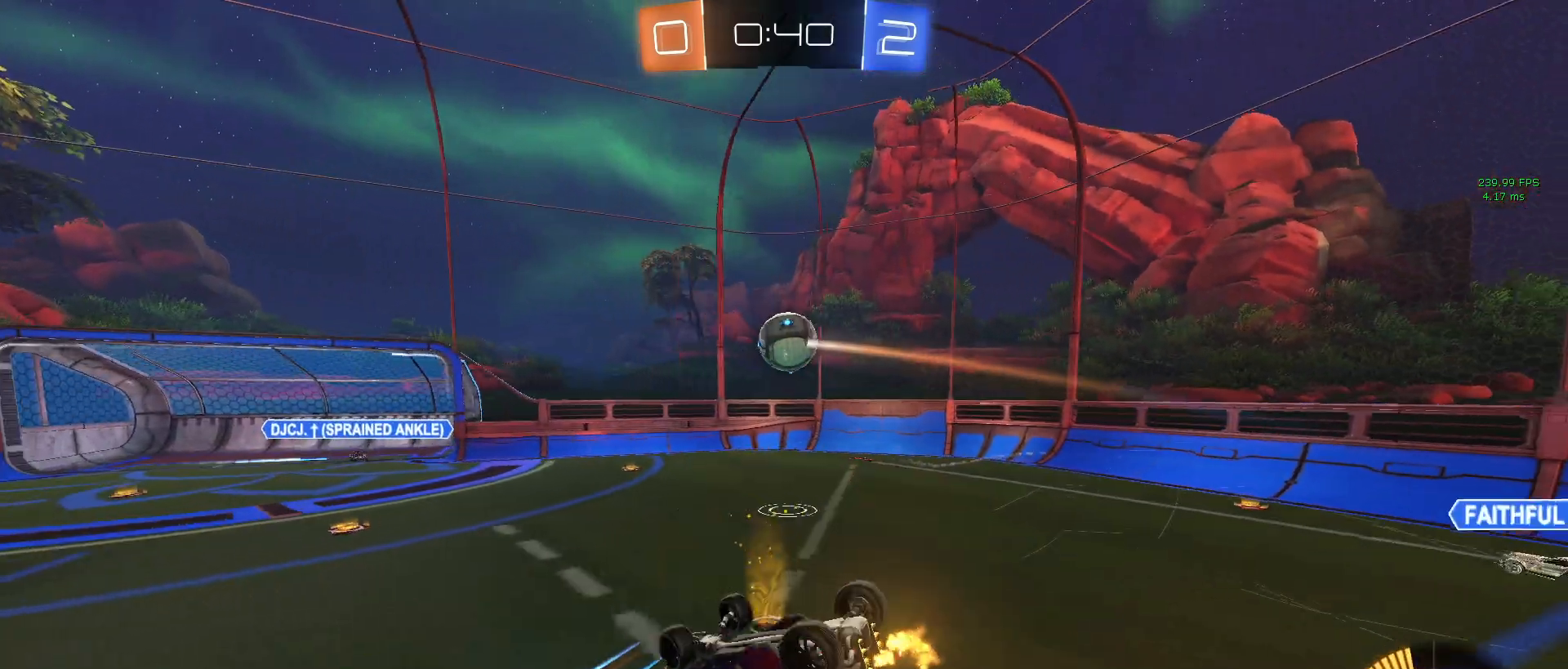
{"buttons": ["R2"], "left_stick": "left", "right_stick": "center", "events": [[100, "left_stick", "left"], [383, "SQUARE", "up"]]}
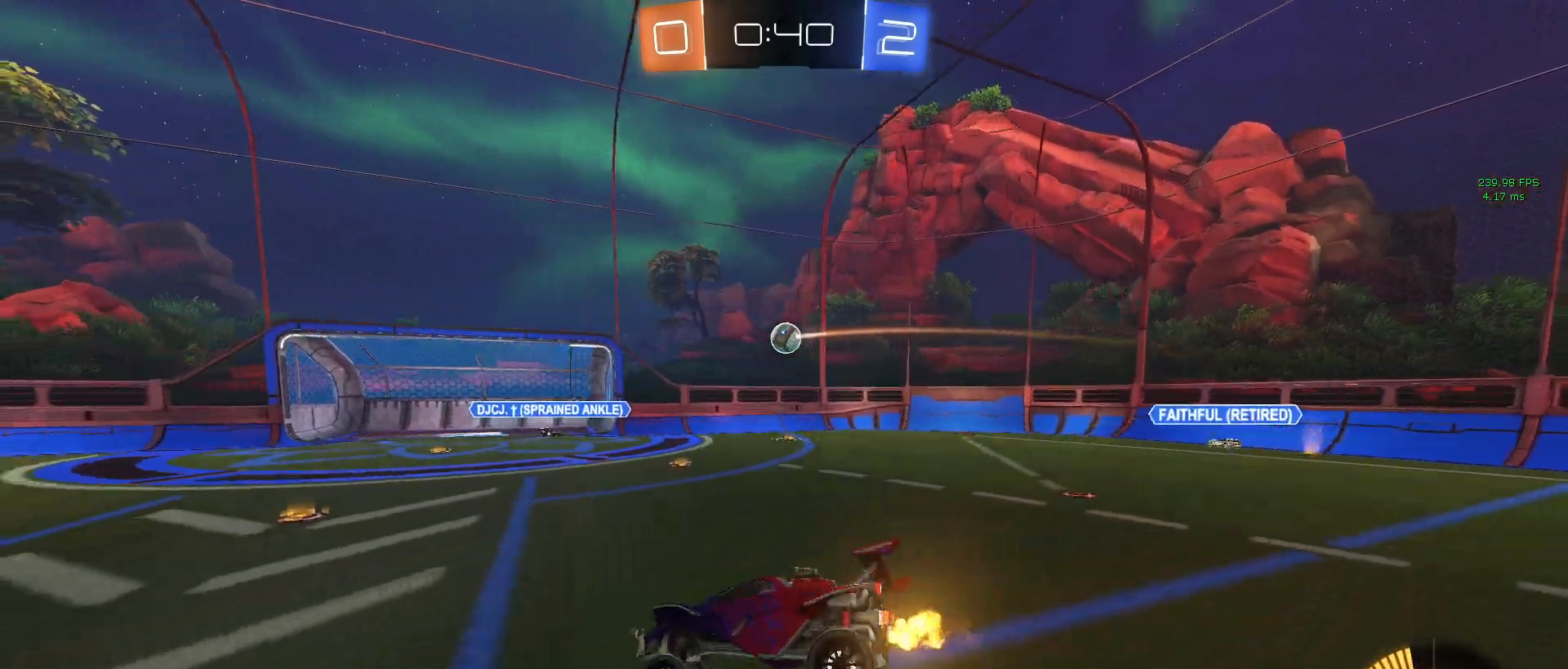
{"buttons": ["R2"], "left_stick": "left", "right_stick": "center", "events": []}
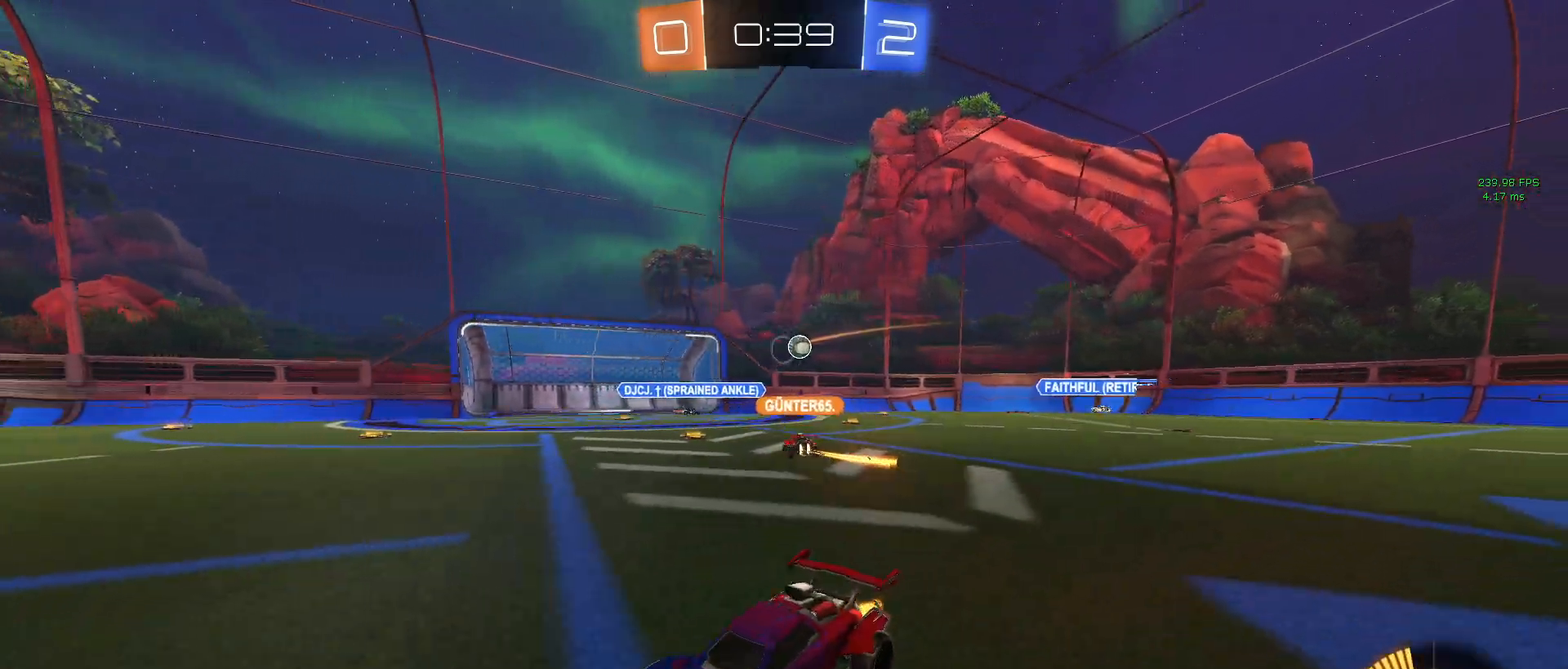
{"buttons": ["R2"], "left_stick": "left", "right_stick": "center", "events": [[267, "SQUARE", "down"], [367, "SQUARE", "up"]]}
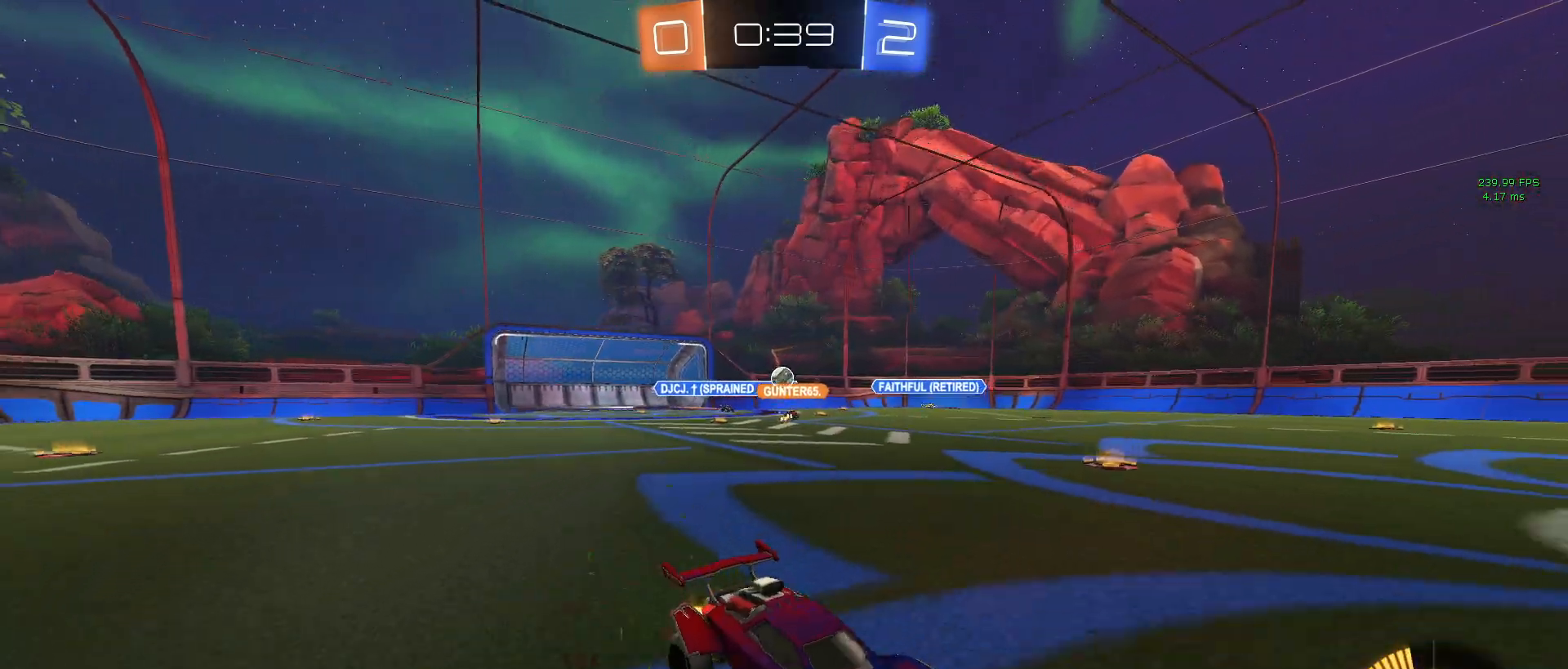
{"buttons": ["R2"], "left_stick": "left", "right_stick": "center", "events": []}
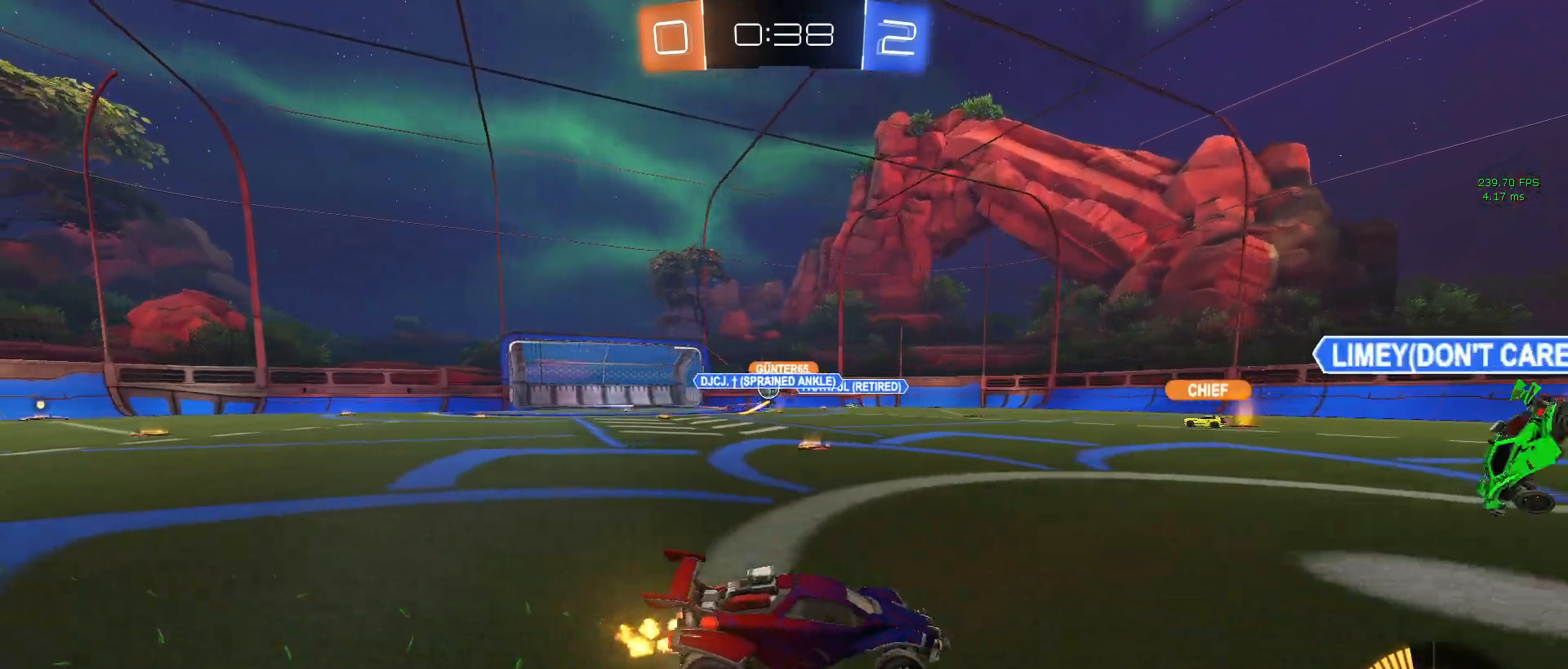
{"buttons": ["R2"], "left_stick": "center", "right_stick": "center", "events": [[200, "SQUARE", "down"], [300, "SQUARE", "up"], [433, "left_stick", "center"]]}
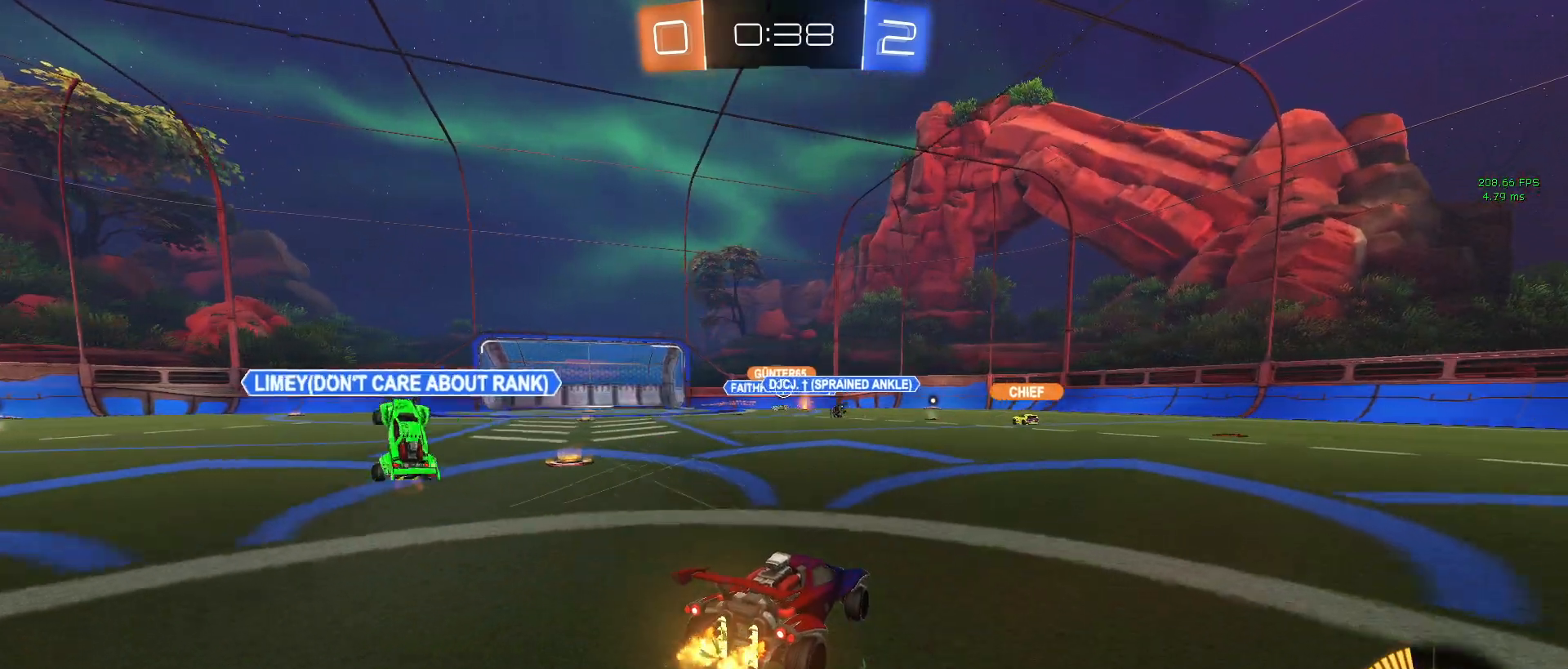
{"buttons": ["R2"], "left_stick": "center", "right_stick": "center", "events": [[367, "left_stick", "left"], [467, "left_stick", "center"]]}
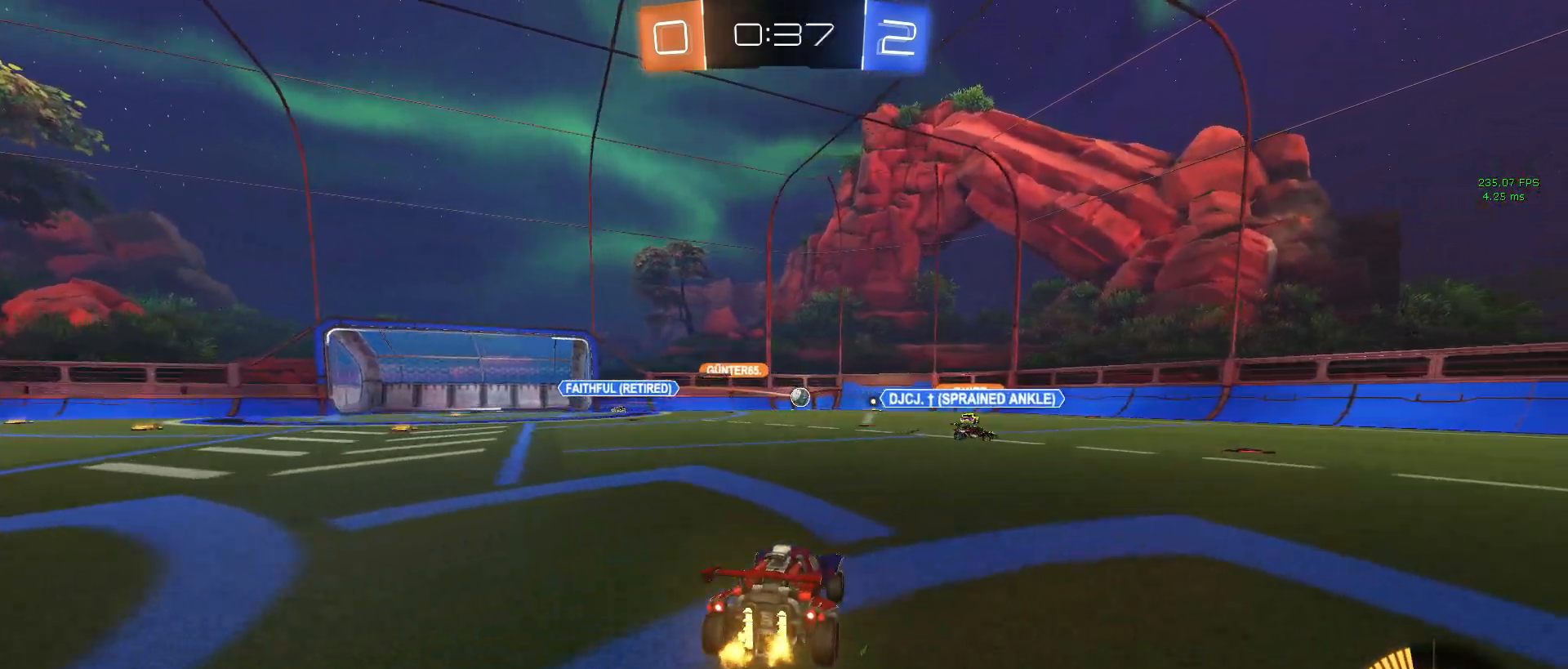
{"buttons": ["R2"], "left_stick": "down-right", "right_stick": "center", "events": [[50, "left_stick", "down-right"], [183, "left_stick", "center"], [450, "left_stick", "down-right"]]}
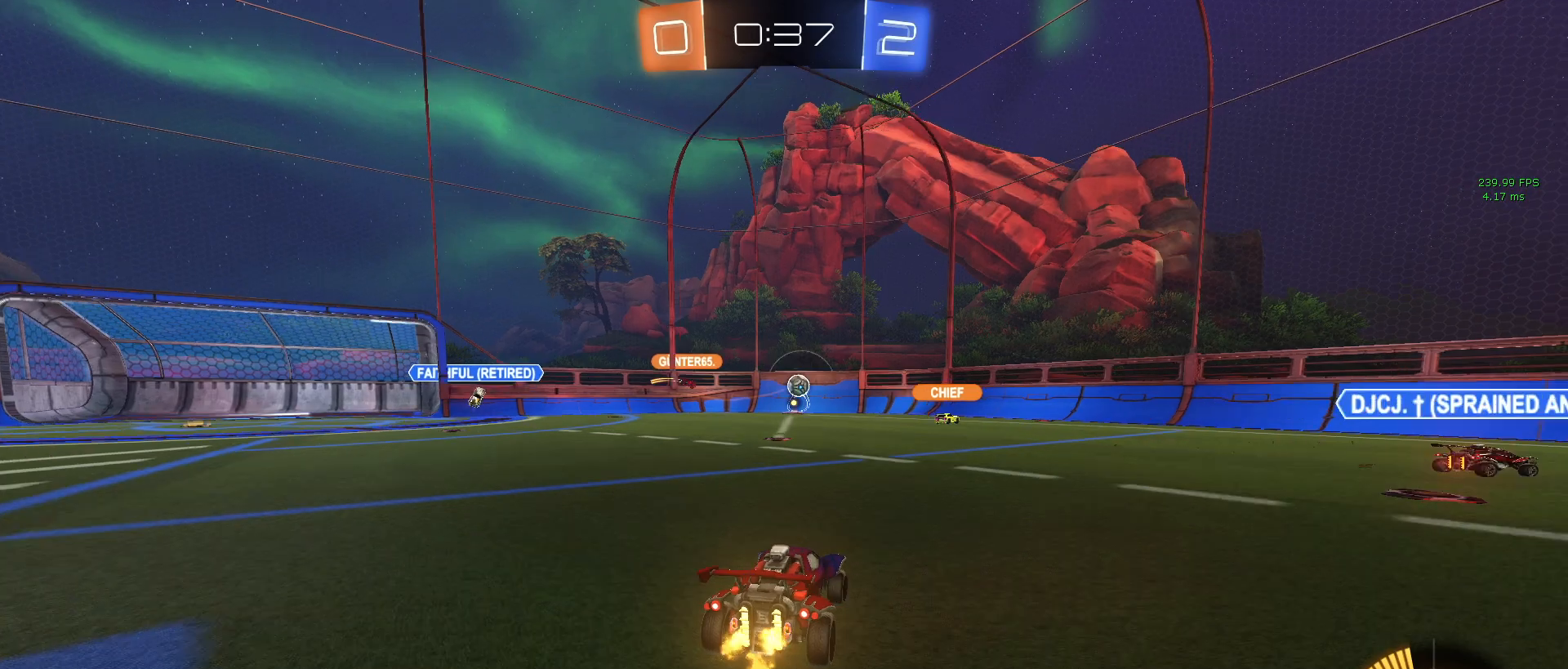
{"buttons": ["R2"], "left_stick": "left", "right_stick": "center", "events": [[167, "left_stick", "center"], [250, "left_stick", "left"]]}
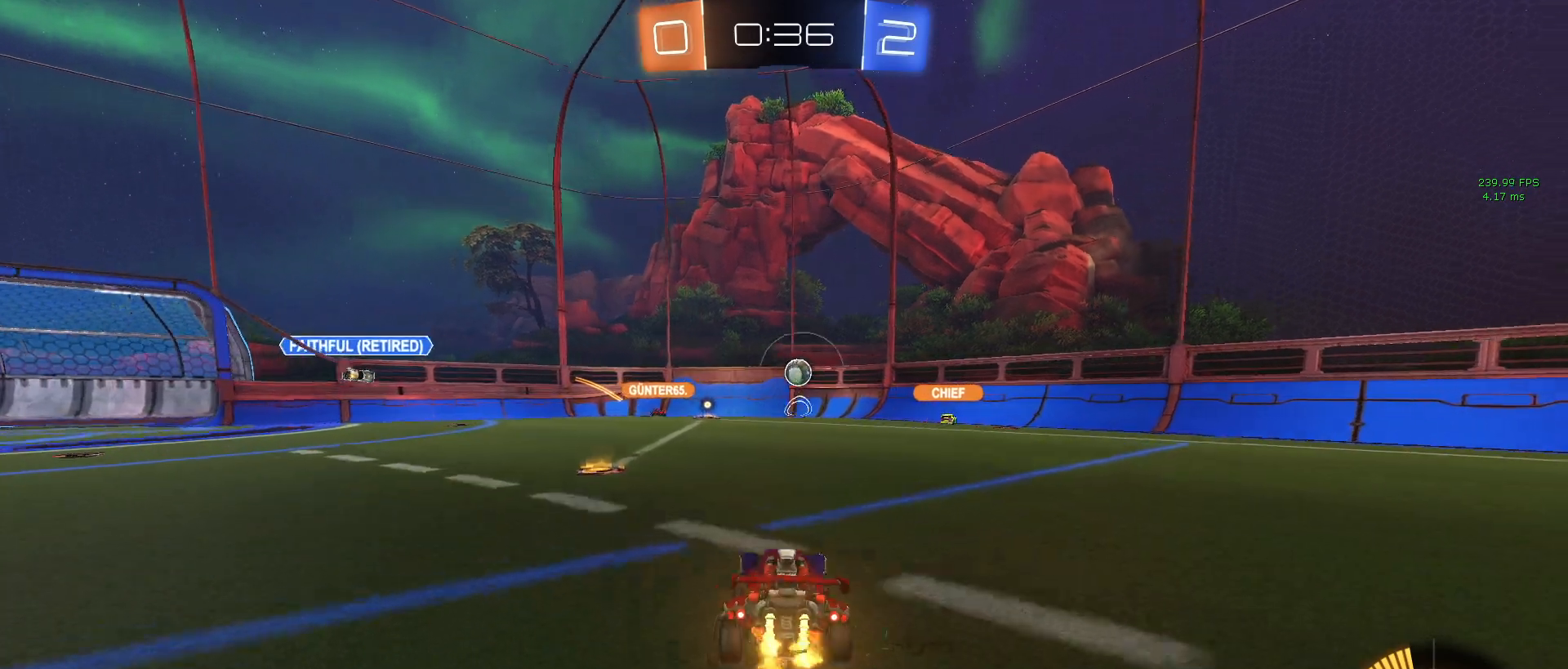
{"buttons": ["R2"], "left_stick": "left", "right_stick": "center", "events": []}
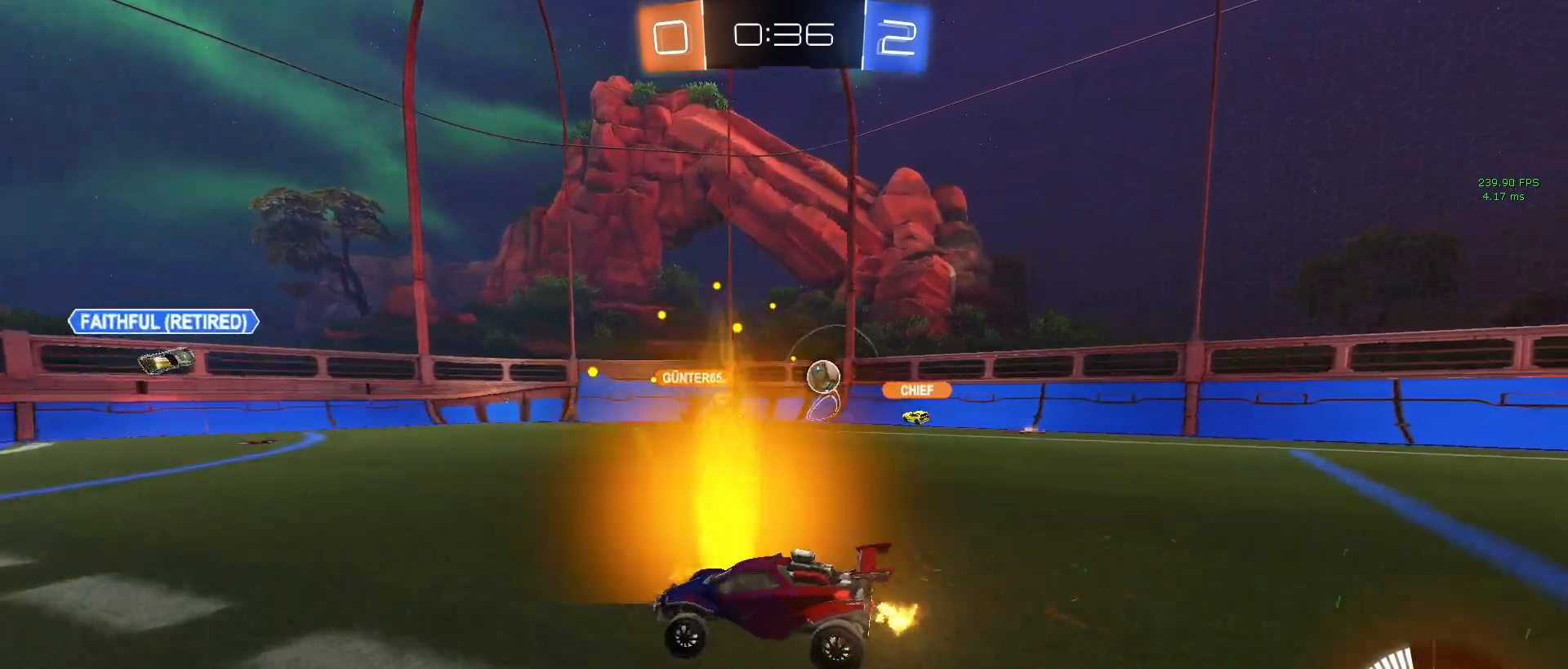
{"buttons": ["R2"], "left_stick": "left", "right_stick": "center", "events": [[50, "L2", "down"], [83, "R2", "up"], [367, "R2", "down"], [433, "L2", "up"]]}
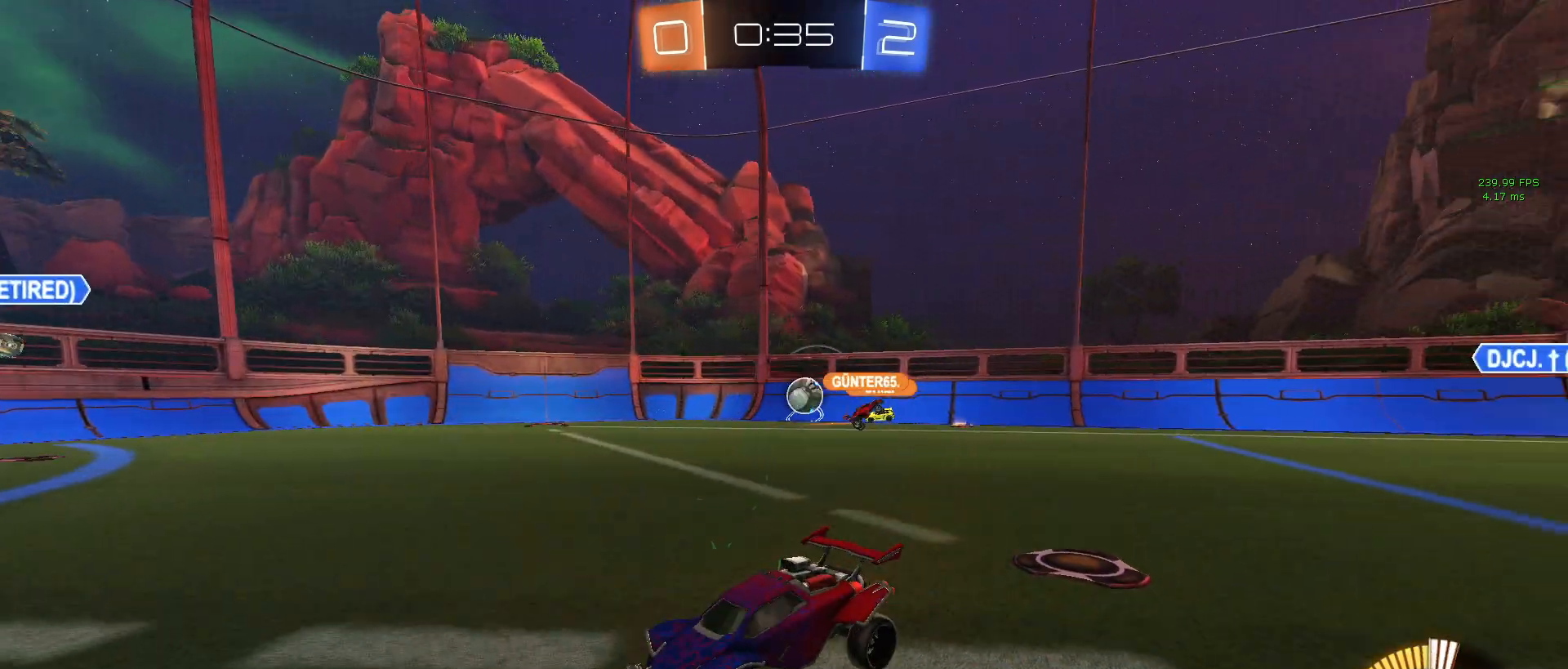
{"buttons": ["R2"], "left_stick": "left", "right_stick": "center", "events": []}
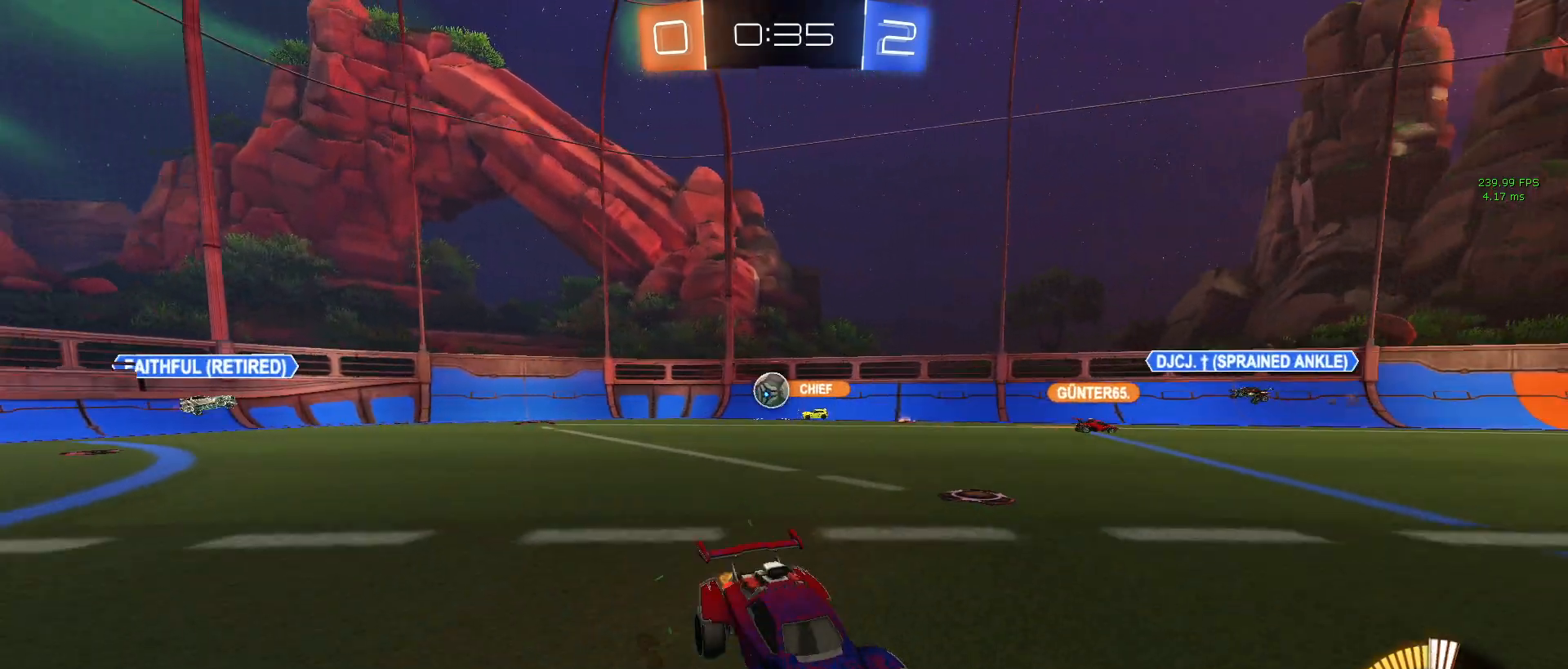
{"buttons": ["R2"], "left_stick": "down-right", "right_stick": "center", "events": [[100, "left_stick", "down-right"]]}
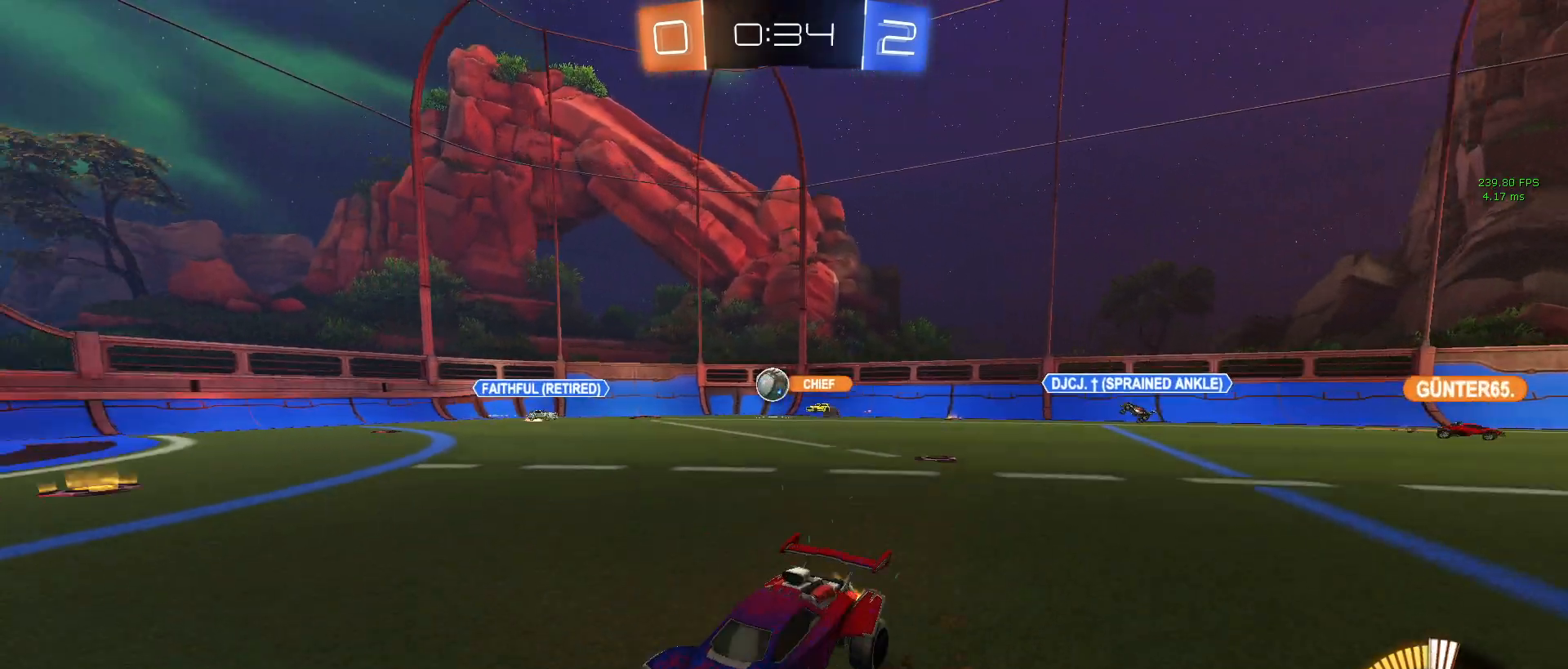
{"buttons": ["R2"], "left_stick": "down-right", "right_stick": "center", "events": []}
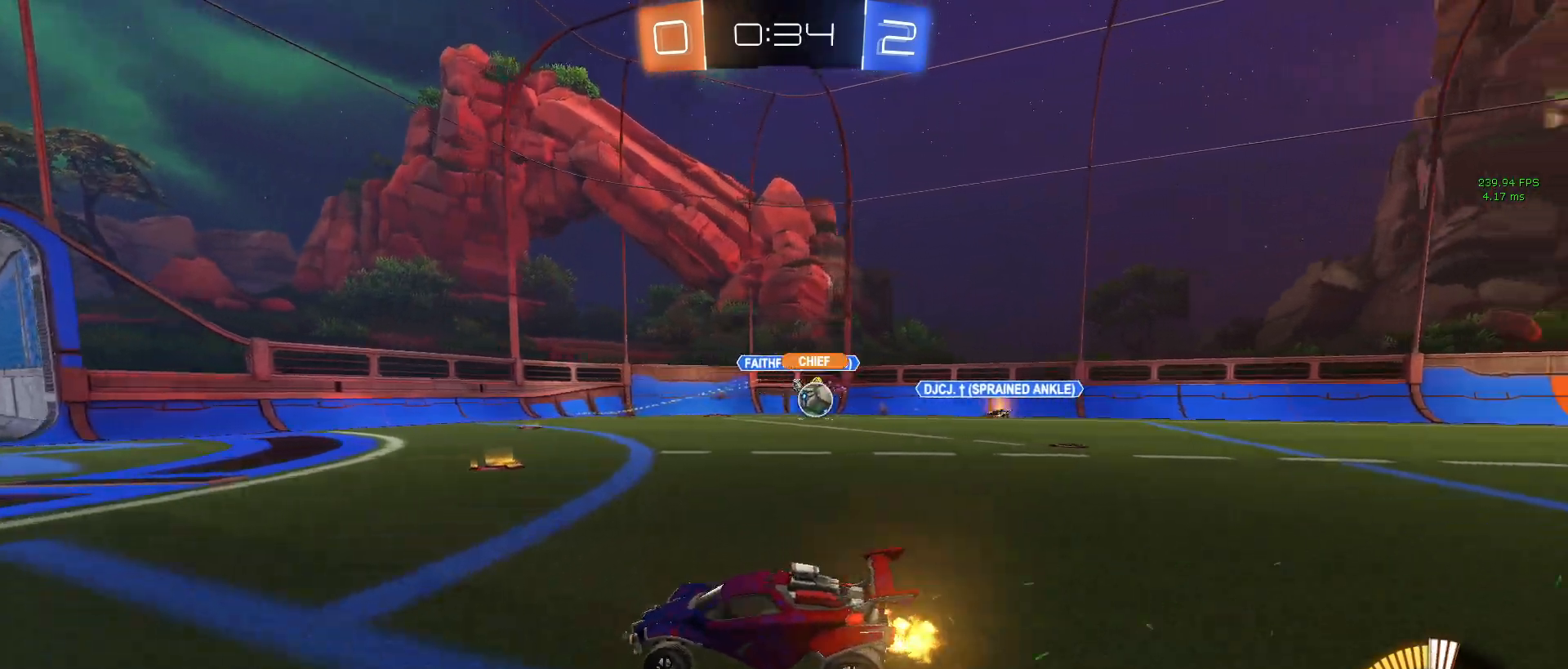
{"buttons": ["R2"], "left_stick": "down-right", "right_stick": "center", "events": [[167, "SQUARE", "down"], [300, "SQUARE", "up"]]}
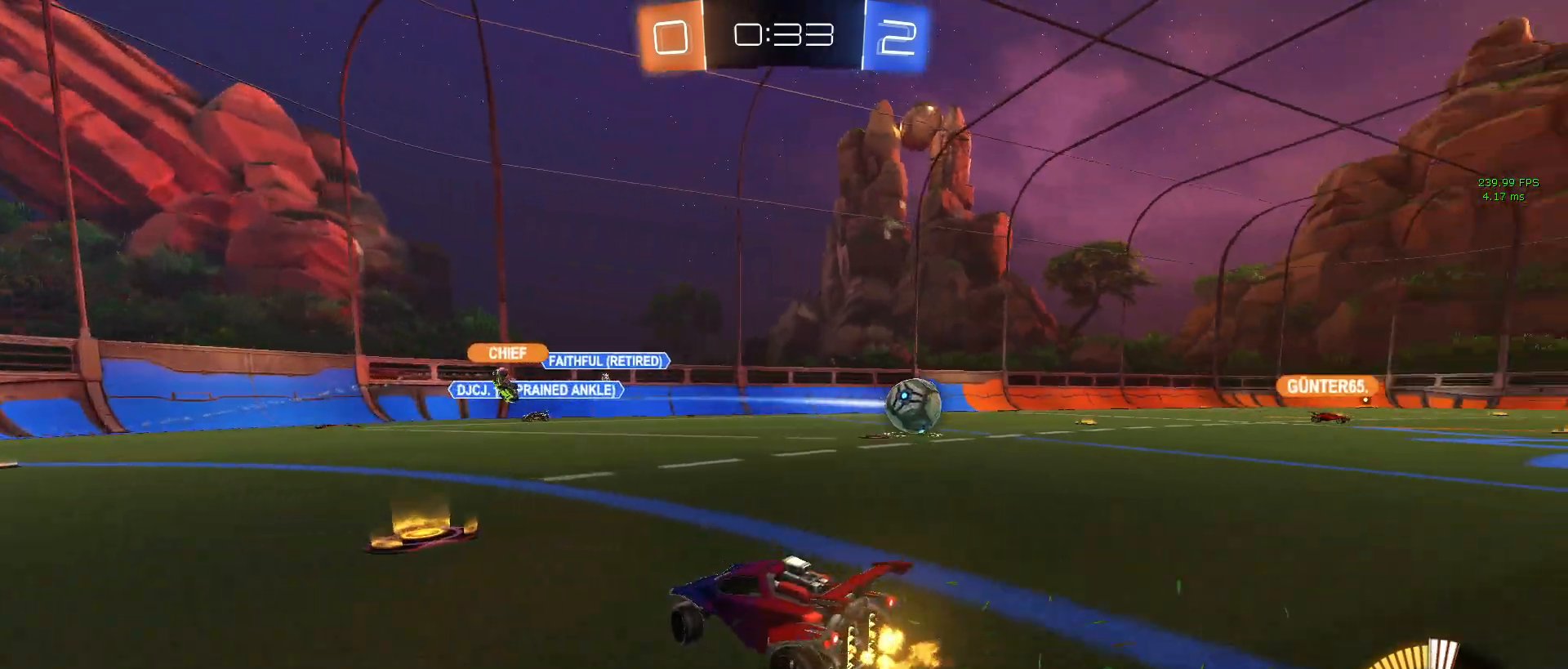
{"buttons": ["R1", "R2"], "left_stick": "right", "right_stick": "center", "events": [[133, "SQUARE", "down"], [200, "SQUARE", "up"], [200, "left_stick", "right"], [483, "R1", "down"]]}
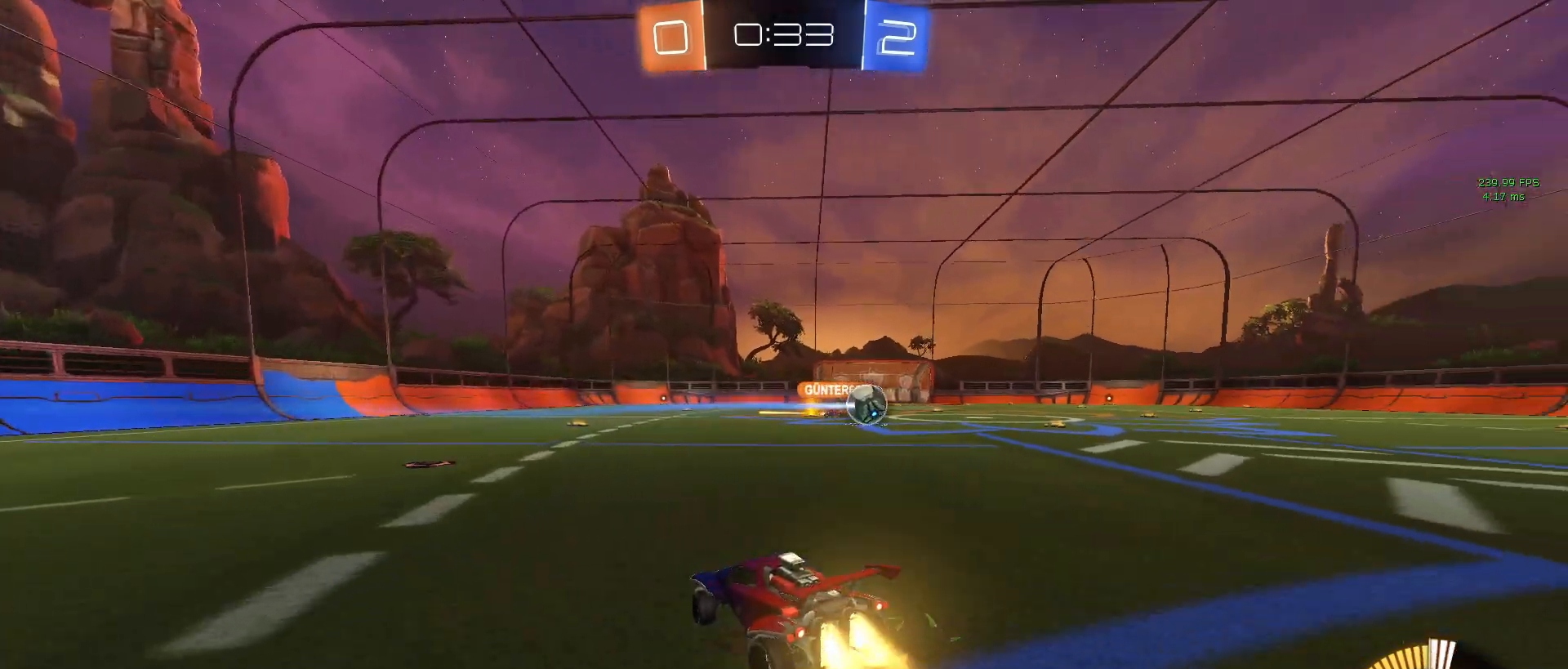
{"buttons": ["R1", "R2"], "left_stick": "down-right", "right_stick": "center", "events": [[367, "left_stick", "down-right"]]}
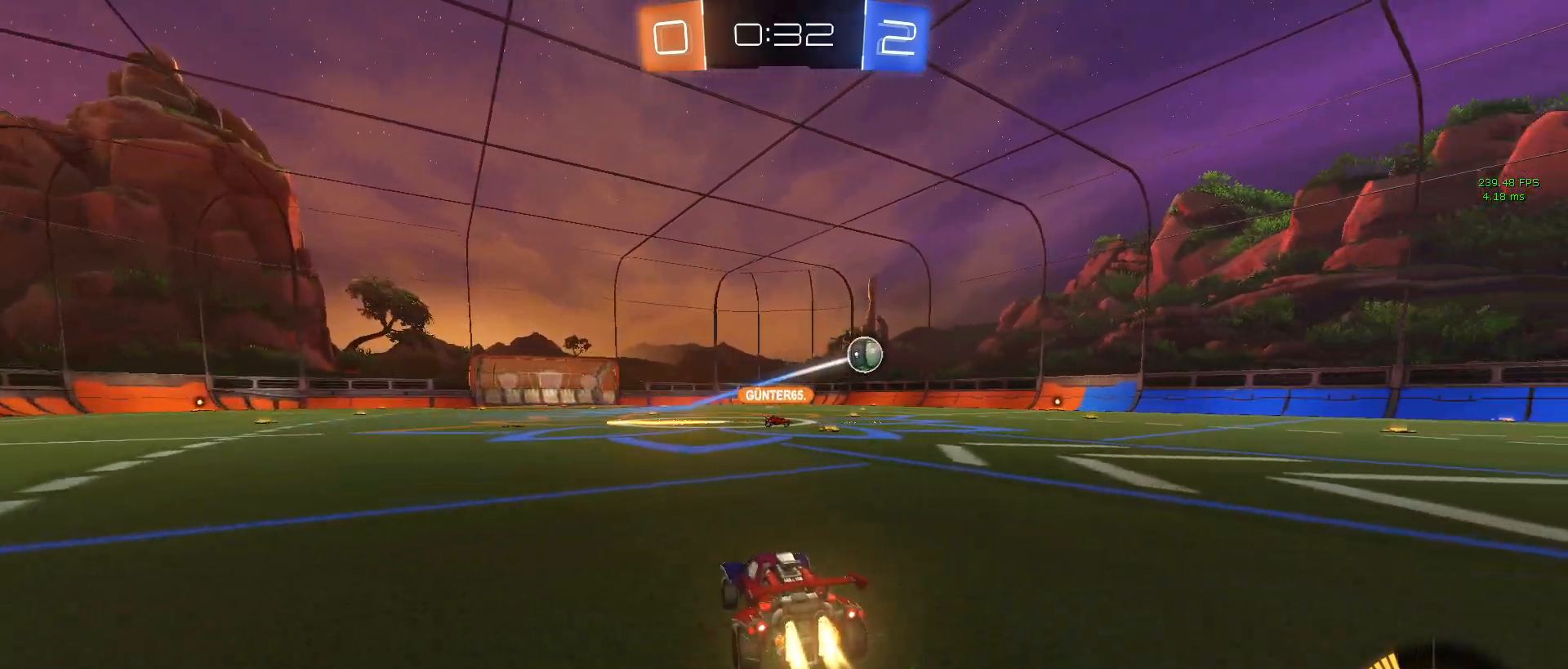
{"buttons": ["SQUARE", "R2"], "left_stick": "down-left", "right_stick": "center", "events": [[83, "CROSS", "down"], [83, "left_stick", "up-right"], [183, "CROSS", "up"], [200, "left_stick", "up-left"], [250, "CROSS", "down"], [300, "SQUARE", "down"], [317, "left_stick", "down-left"], [333, "CROSS", "up"], [483, "R1", "up"]]}
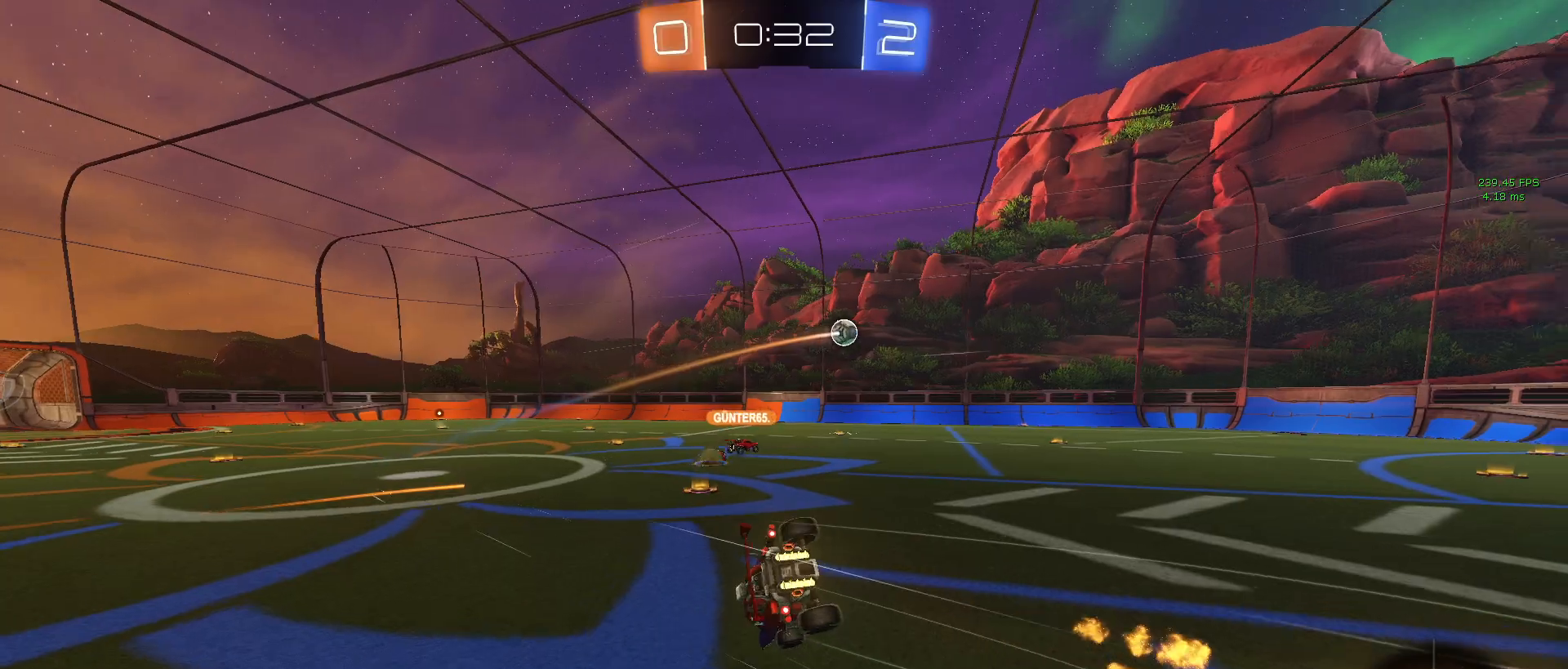
{"buttons": ["SQUARE", "R2"], "left_stick": "down-left", "right_stick": "center", "events": []}
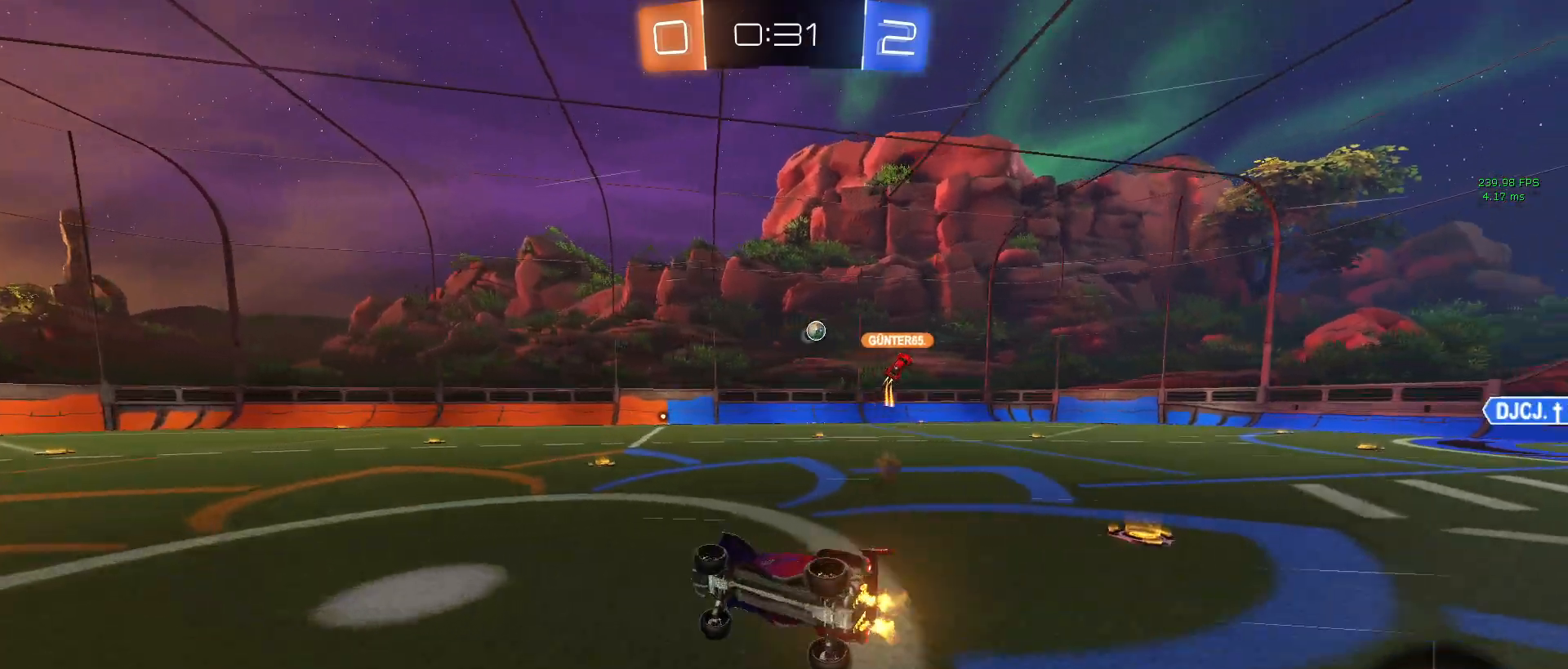
{"buttons": ["R2"], "left_stick": "down-right", "right_stick": "center", "events": [[117, "SQUARE", "up"], [183, "left_stick", "center"], [400, "left_stick", "down-right"]]}
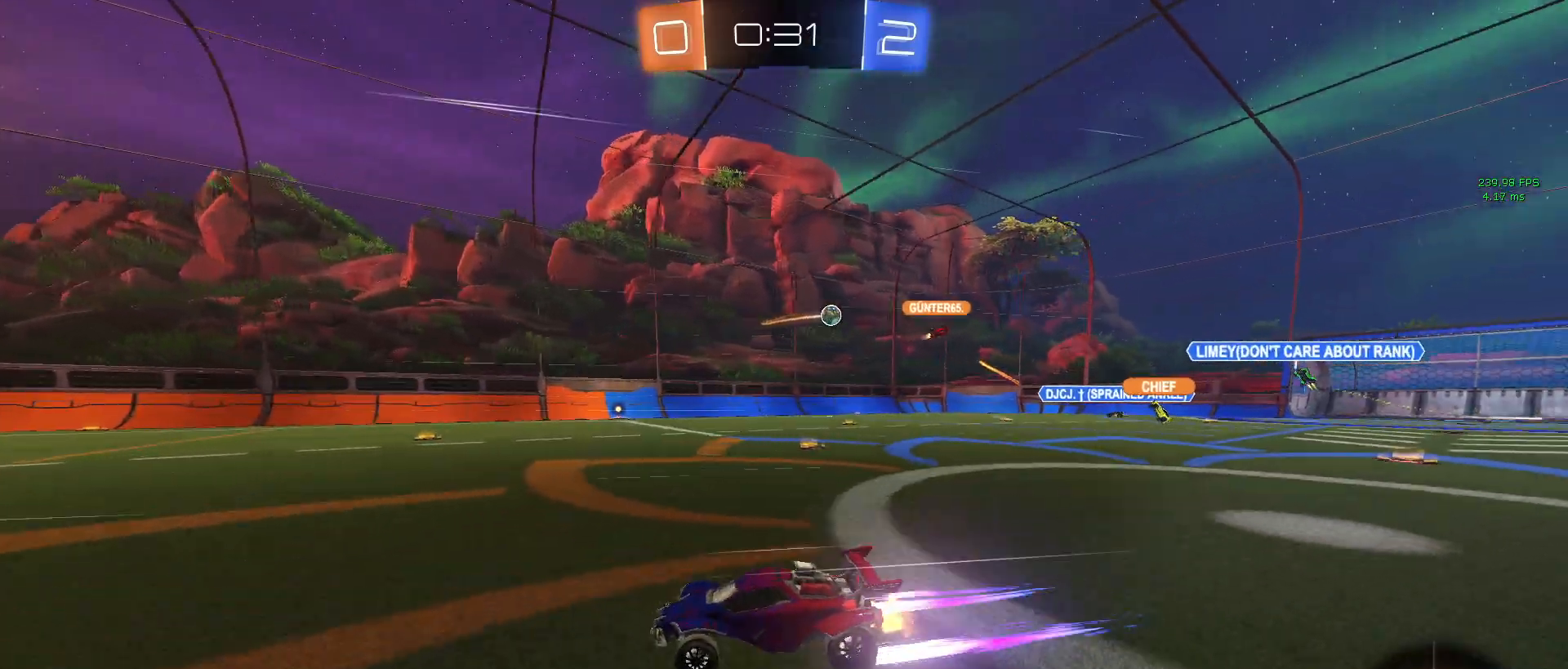
{"buttons": ["R2"], "left_stick": "down-right", "right_stick": "center", "events": [[267, "SQUARE", "down"], [383, "SQUARE", "up"]]}
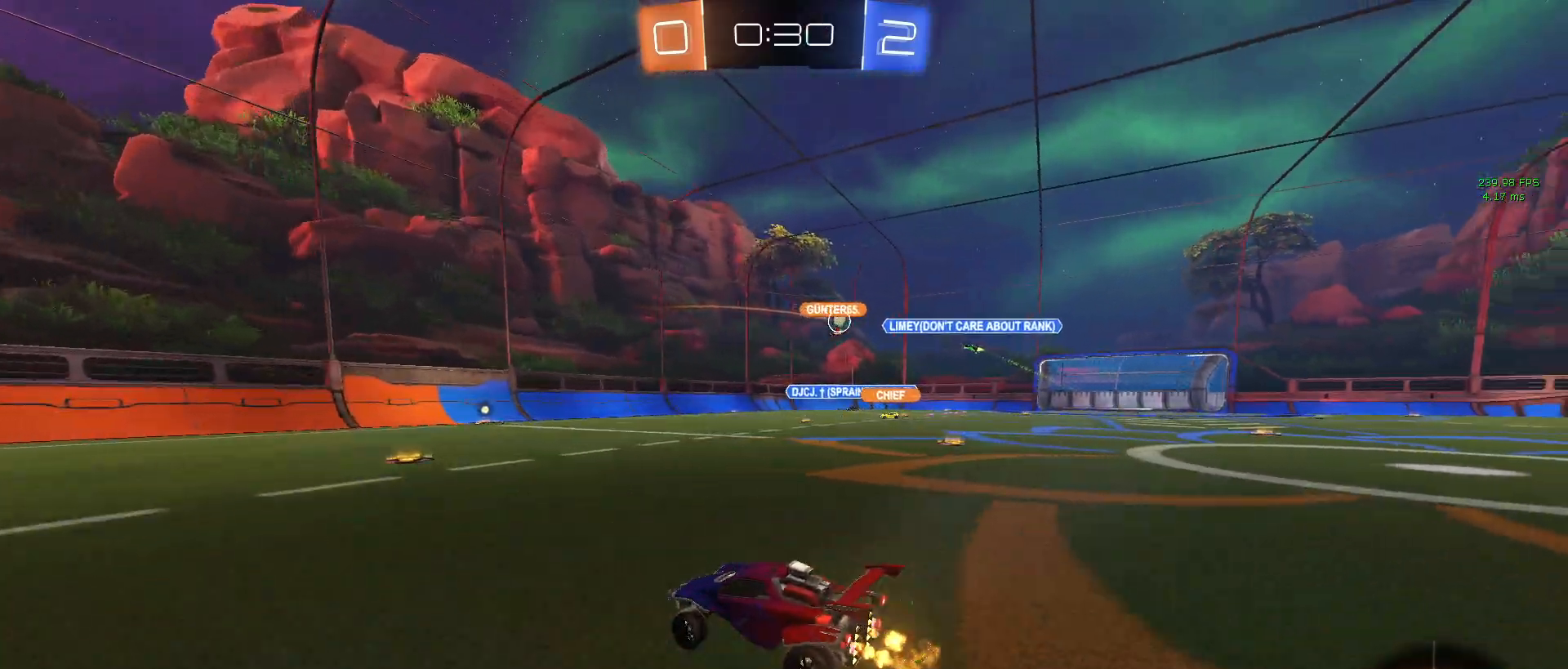
{"buttons": ["R1", "R2"], "left_stick": "right", "right_stick": "center", "events": [[267, "left_stick", "right"], [433, "R1", "down"]]}
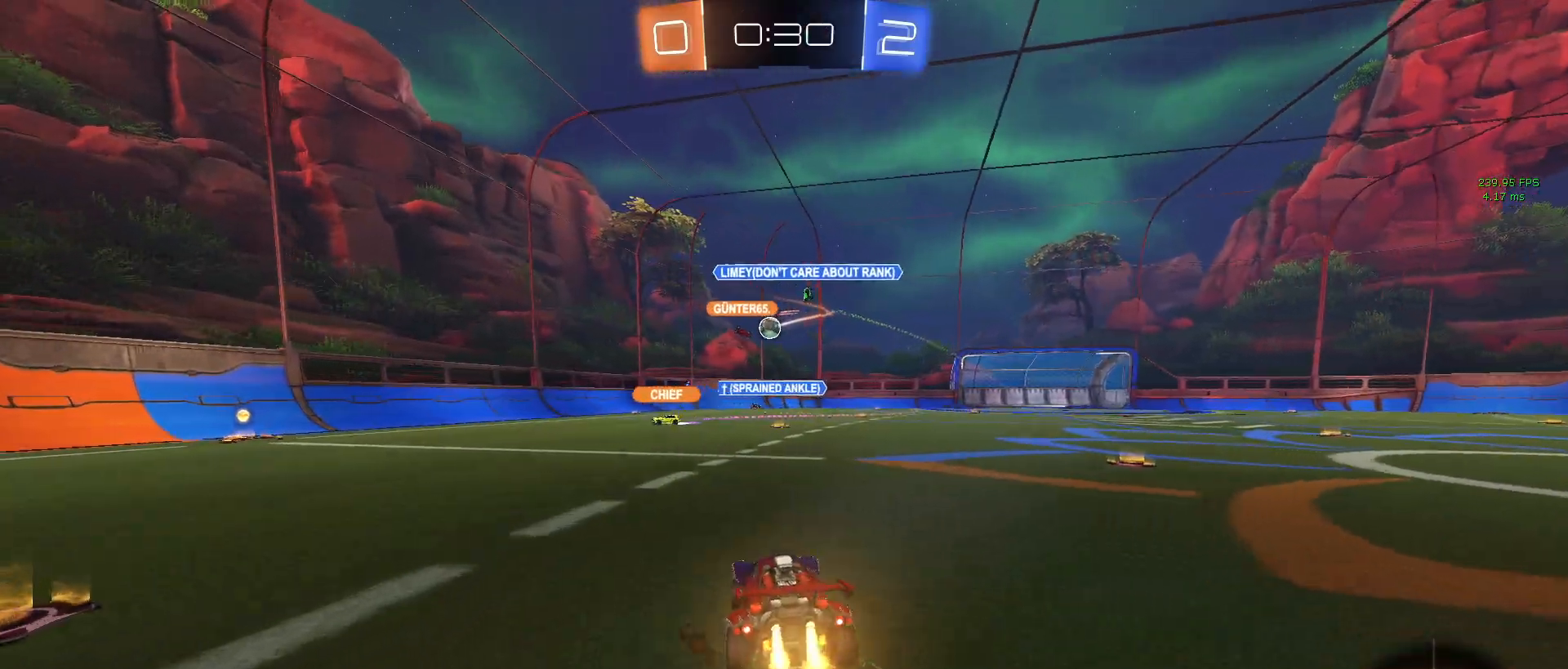
{"buttons": ["R1", "R2"], "left_stick": "right", "right_stick": "center", "events": [[67, "left_stick", "center"], [133, "left_stick", "left"], [283, "left_stick", "center"], [483, "left_stick", "right"]]}